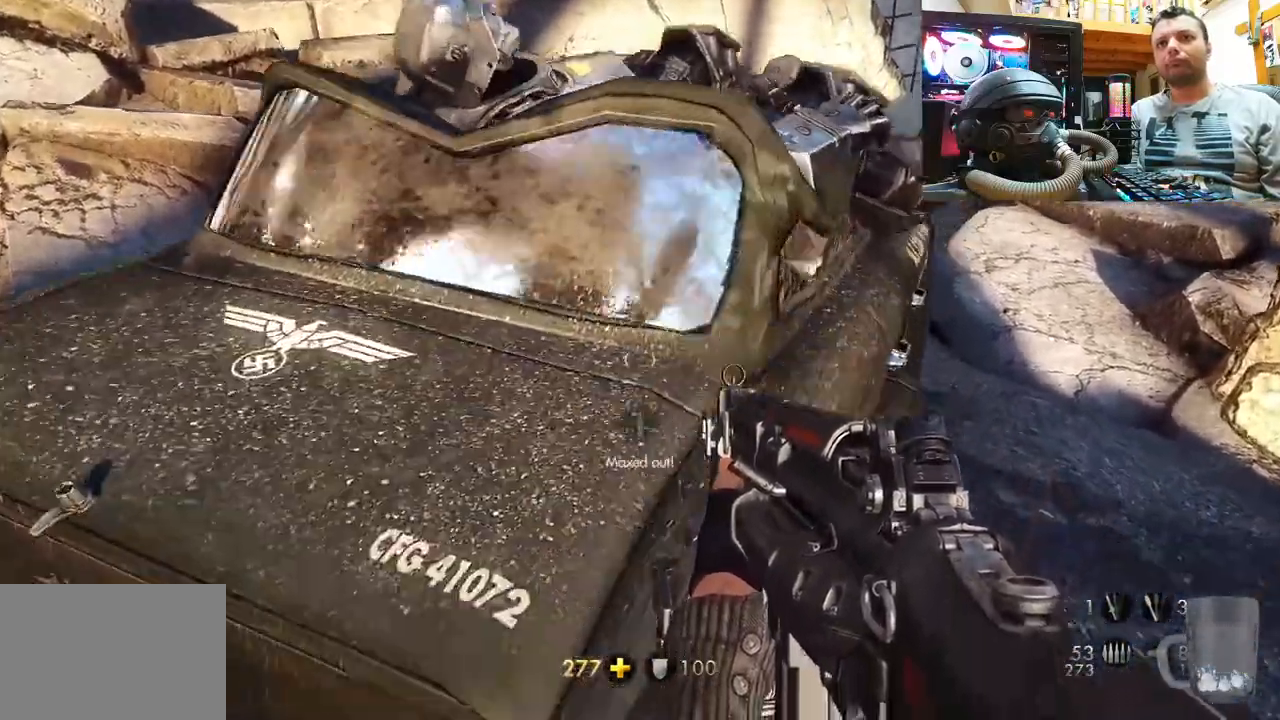
Gameplay with a controller (PlayStation layout); each line is a JSON object with the inputs held at the frame after it. "events" lists button and stick changes between this image and that frame as [ms after this image, input, new state], when the widget could be followed in between. Not read: L1 R1.
{"buttons": [], "left_stick": "up-right", "right_stick": "center", "events": [[50, "left_stick", "center"], [167, "left_stick", "right"], [217, "right_stick", "down-left"], [333, "left_stick", "up-right"], [417, "right_stick", "center"]]}
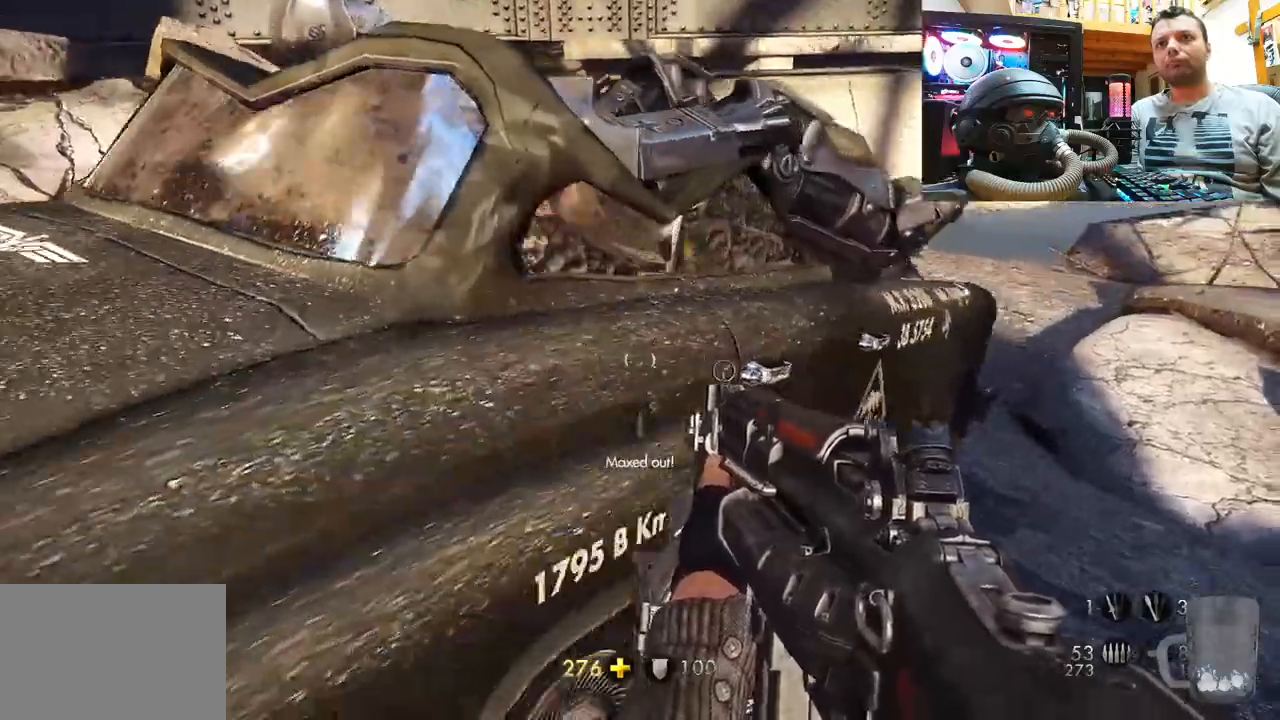
{"buttons": [], "left_stick": "up-right", "right_stick": "left", "events": [[100, "right_stick", "down-left"], [383, "right_stick", "left"]]}
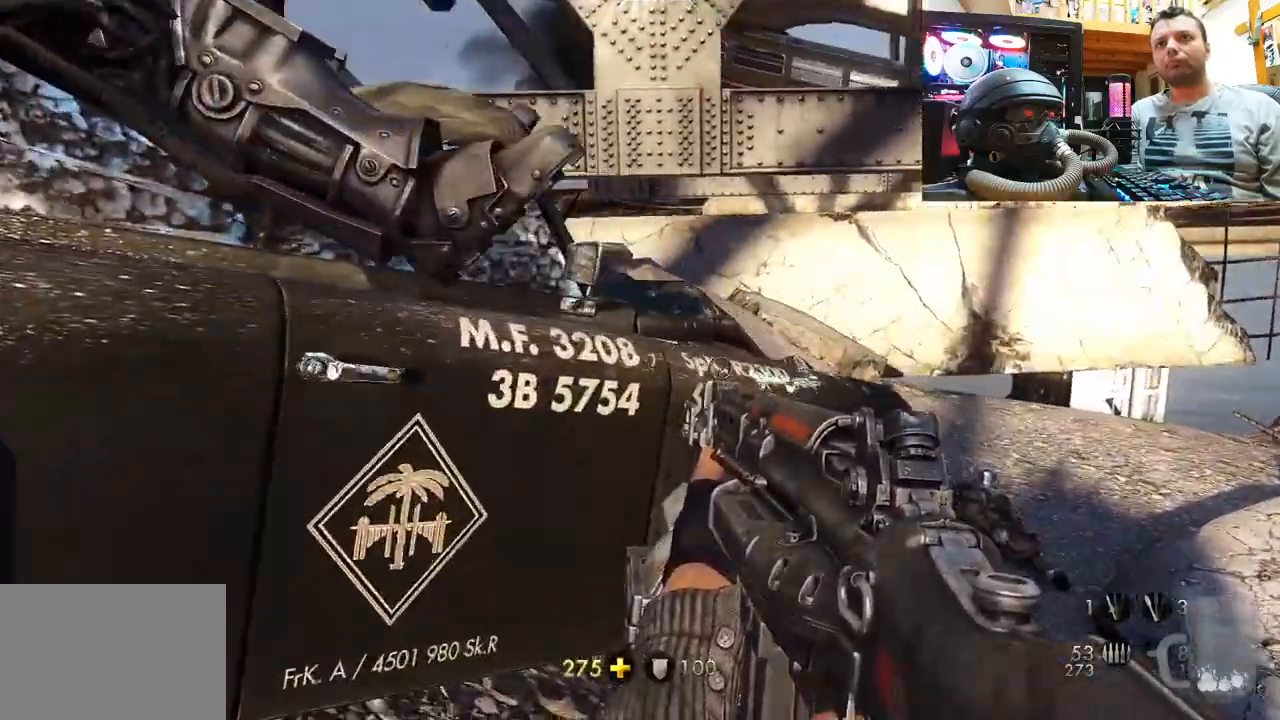
{"buttons": [], "left_stick": "up-right", "right_stick": "center", "events": [[150, "right_stick", "center"], [317, "right_stick", "left"], [500, "right_stick", "center"]]}
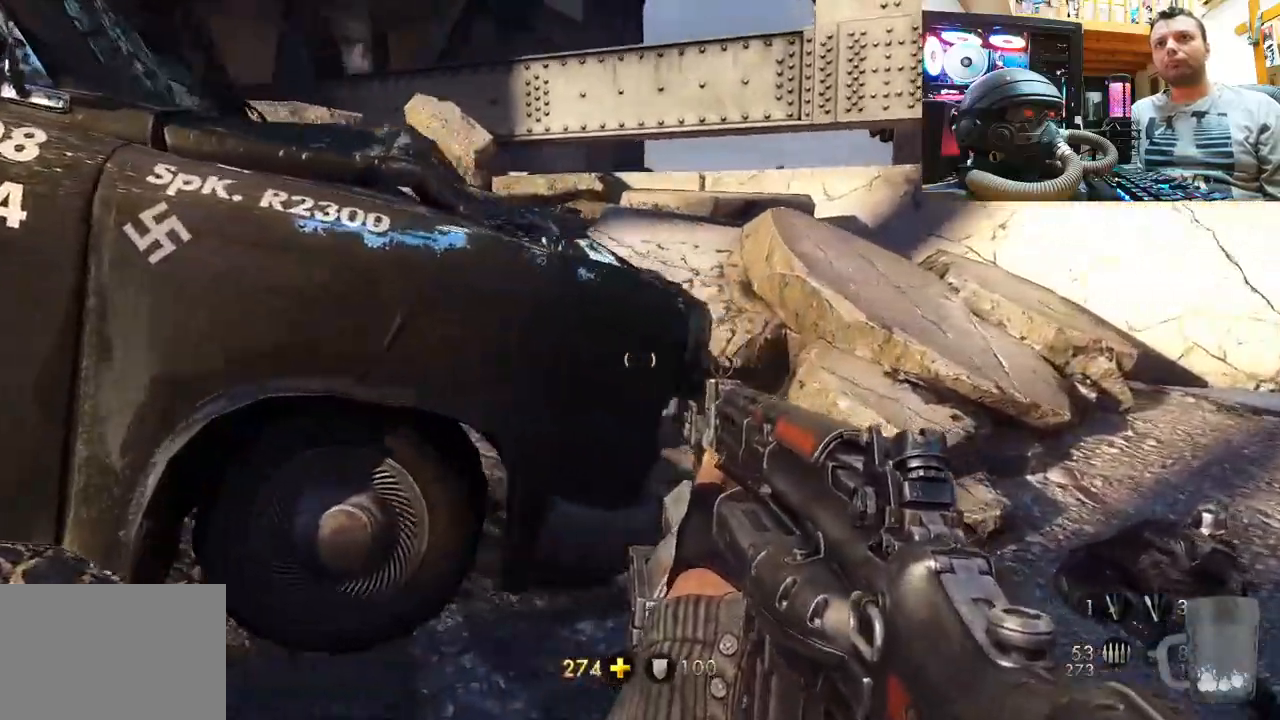
{"buttons": [], "left_stick": "center", "right_stick": "up-right", "events": [[133, "right_stick", "left"], [383, "right_stick", "right"], [433, "left_stick", "center"], [433, "right_stick", "up-right"]]}
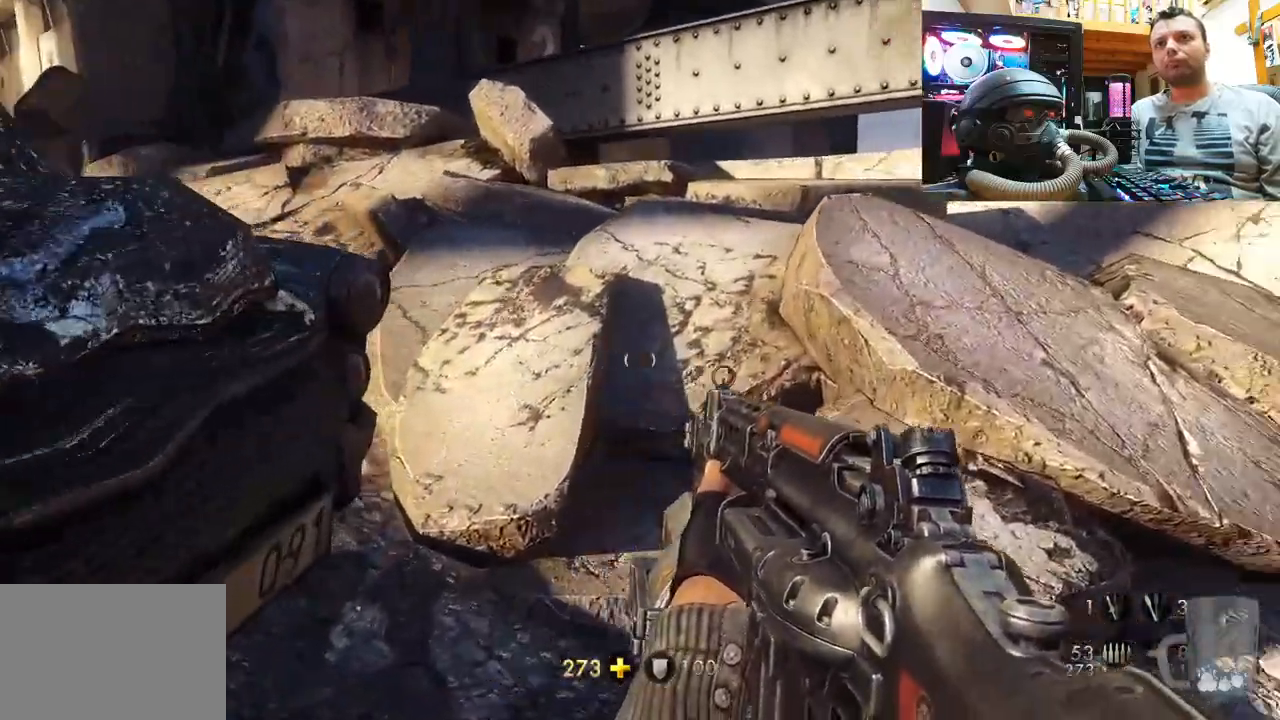
{"buttons": [], "left_stick": "up", "right_stick": "center", "events": [[50, "left_stick", "down-right"], [300, "left_stick", "up-right"], [383, "left_stick", "up"], [500, "right_stick", "center"]]}
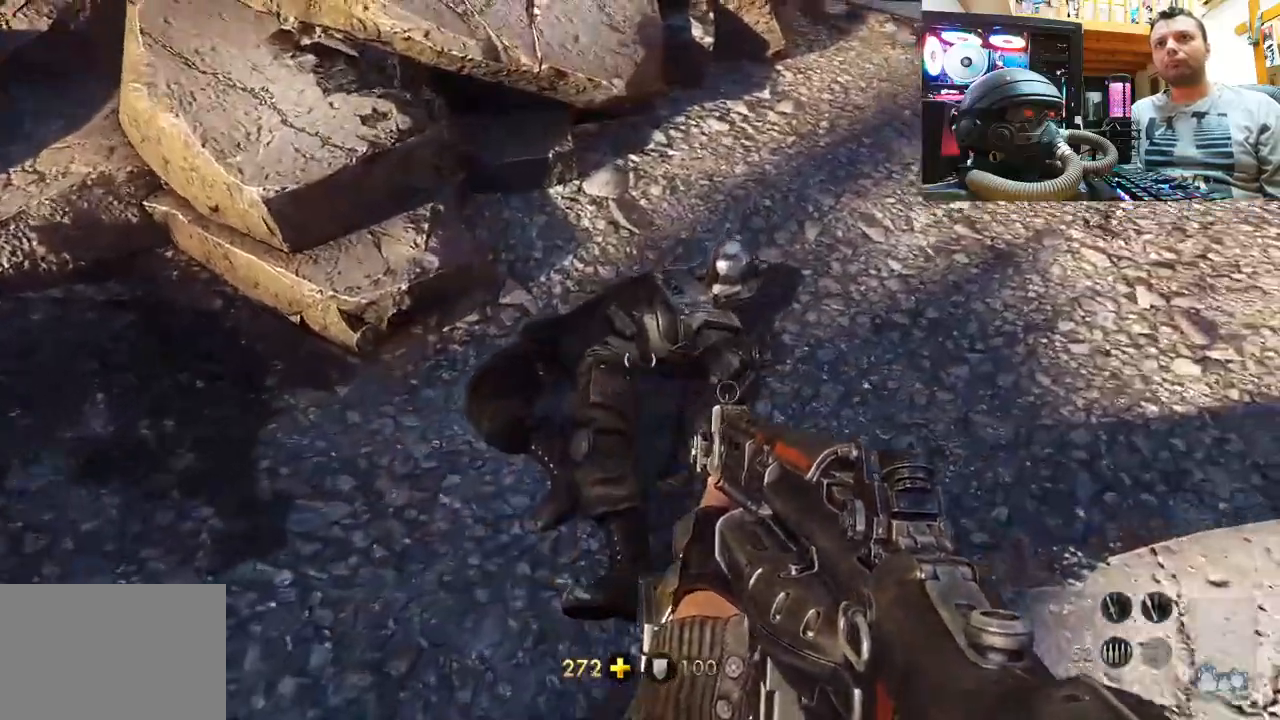
{"buttons": [], "left_stick": "center", "right_stick": "down-left", "events": [[133, "right_stick", "up"], [183, "left_stick", "right"], [417, "left_stick", "center"], [450, "right_stick", "down-left"]]}
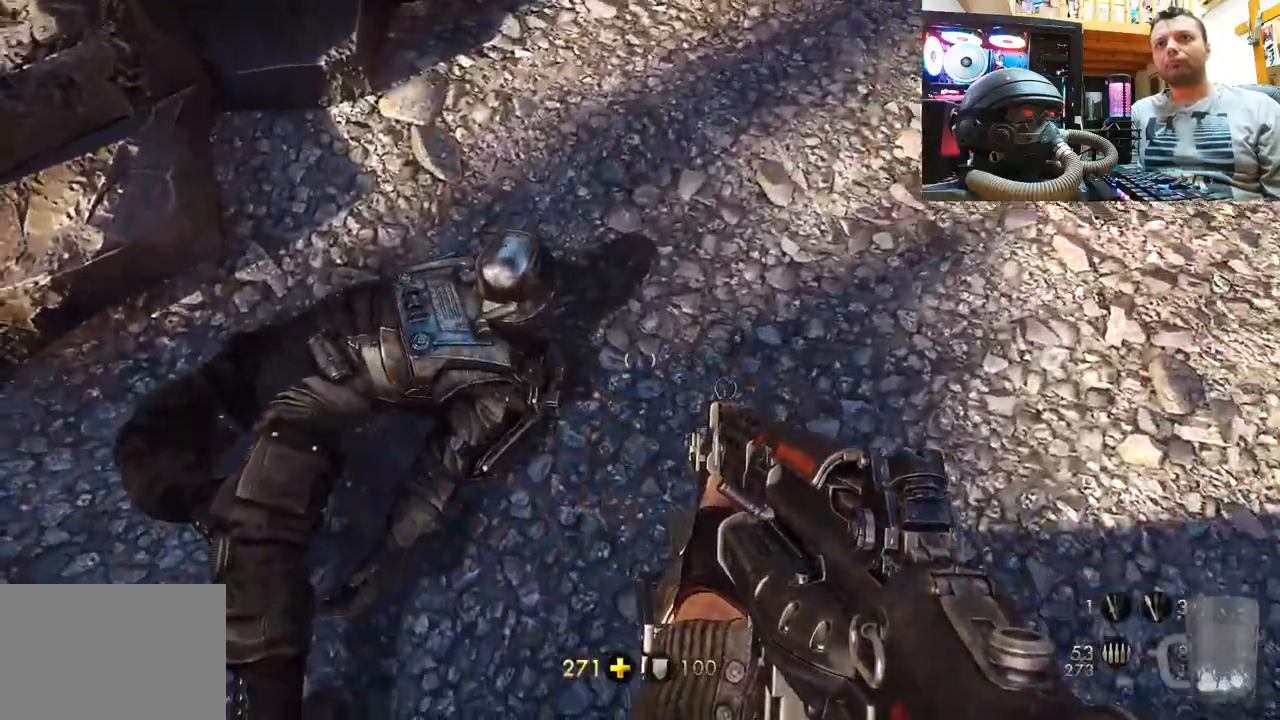
{"buttons": [], "left_stick": "down-right", "right_stick": "down-left", "events": [[317, "left_stick", "down-right"]]}
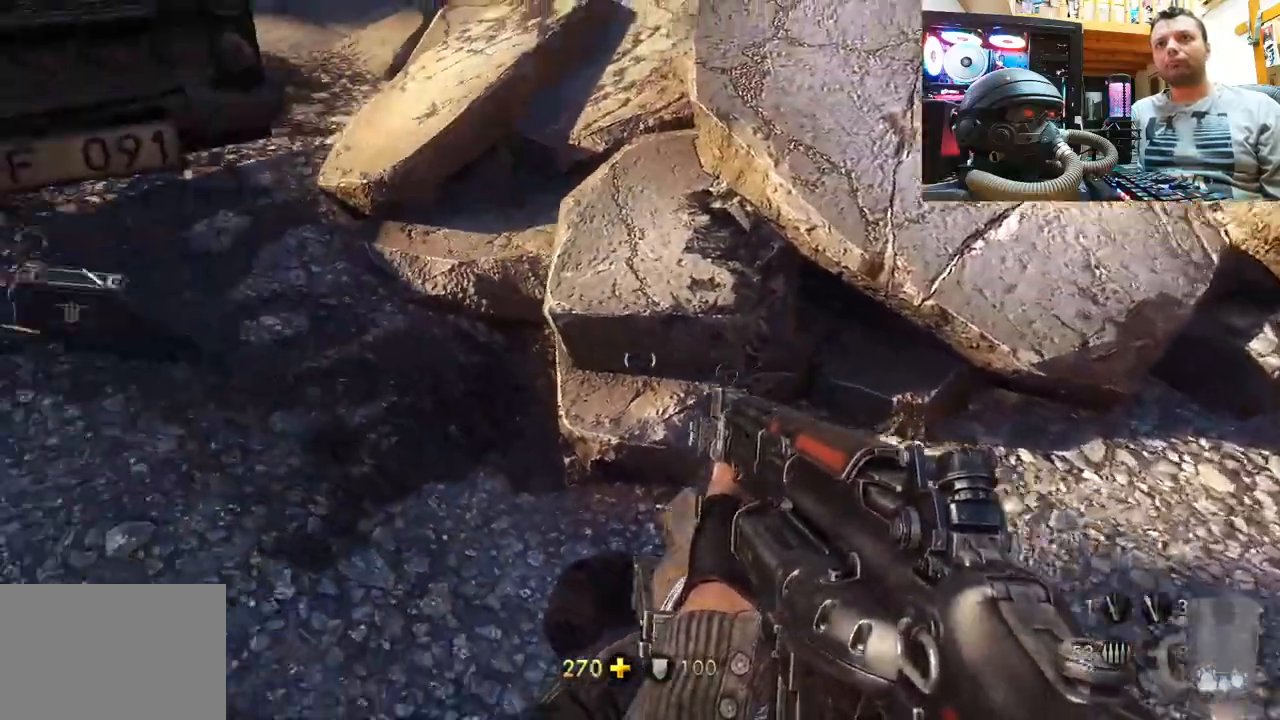
{"buttons": [], "left_stick": "up-right", "right_stick": "center", "events": [[33, "left_stick", "center"], [167, "left_stick", "up-right"], [383, "right_stick", "center"]]}
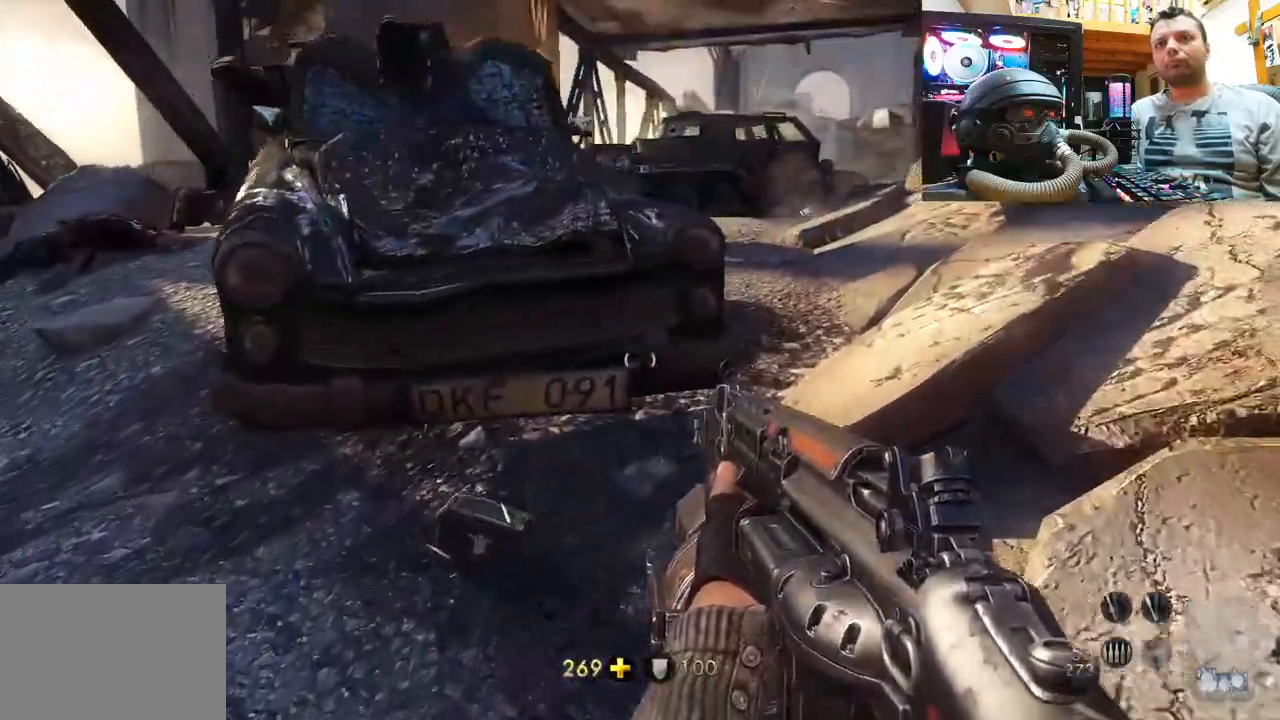
{"buttons": [], "left_stick": "up-right", "right_stick": "center", "events": [[17, "CROSS", "down"], [383, "CROSS", "up"]]}
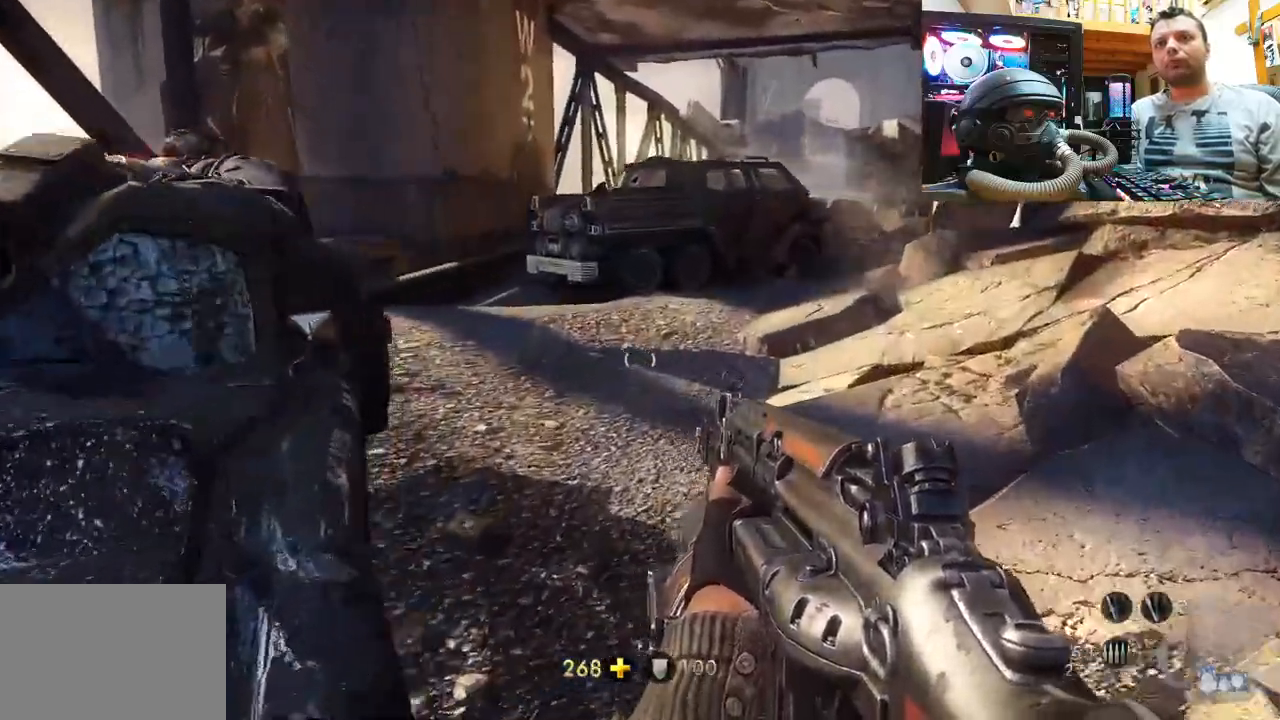
{"buttons": [], "left_stick": "up", "right_stick": "center", "events": [[83, "right_stick", "right"], [400, "right_stick", "center"], [417, "left_stick", "up"]]}
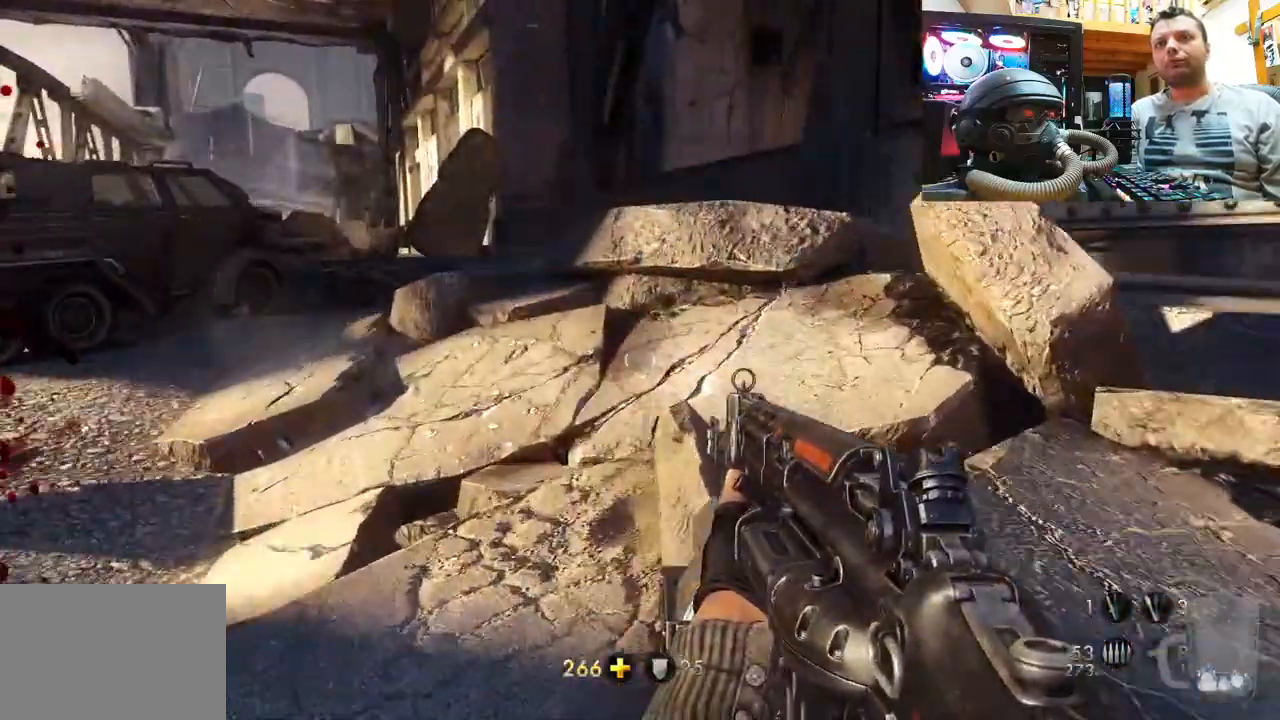
{"buttons": [], "left_stick": "down-left", "right_stick": "left", "events": [[17, "left_stick", "center"], [33, "right_stick", "left"], [83, "left_stick", "down"], [267, "left_stick", "down-left"]]}
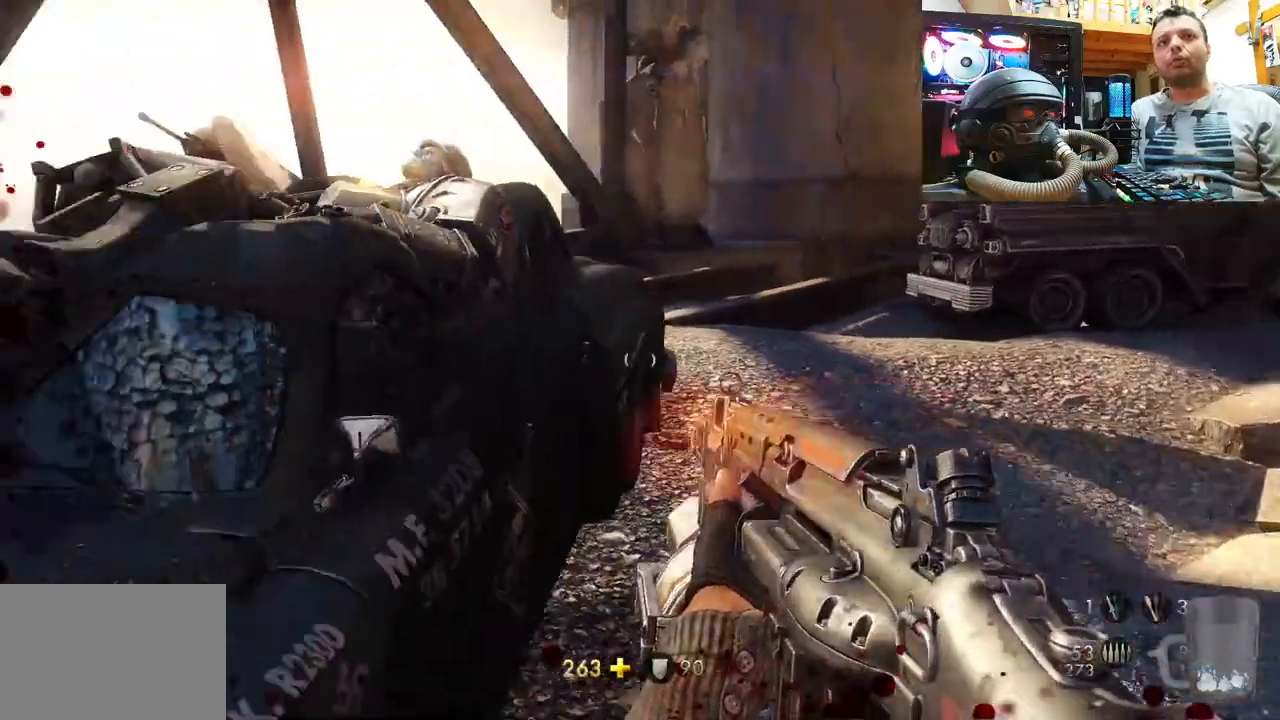
{"buttons": [], "left_stick": "left", "right_stick": "center", "events": [[67, "left_stick", "down-right"], [183, "right_stick", "center"], [217, "left_stick", "center"], [367, "right_stick", "left"], [467, "left_stick", "left"], [467, "right_stick", "center"]]}
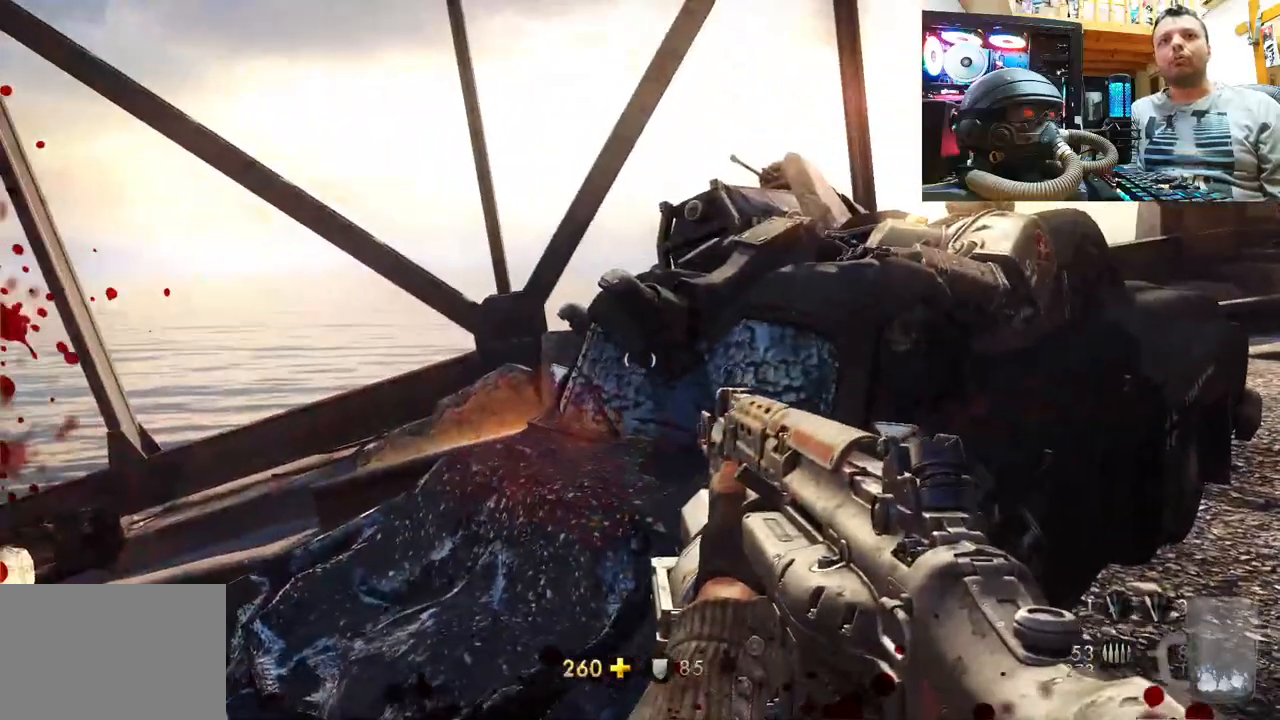
{"buttons": [], "left_stick": "up-left", "right_stick": "right", "events": [[100, "left_stick", "up-left"], [383, "right_stick", "right"]]}
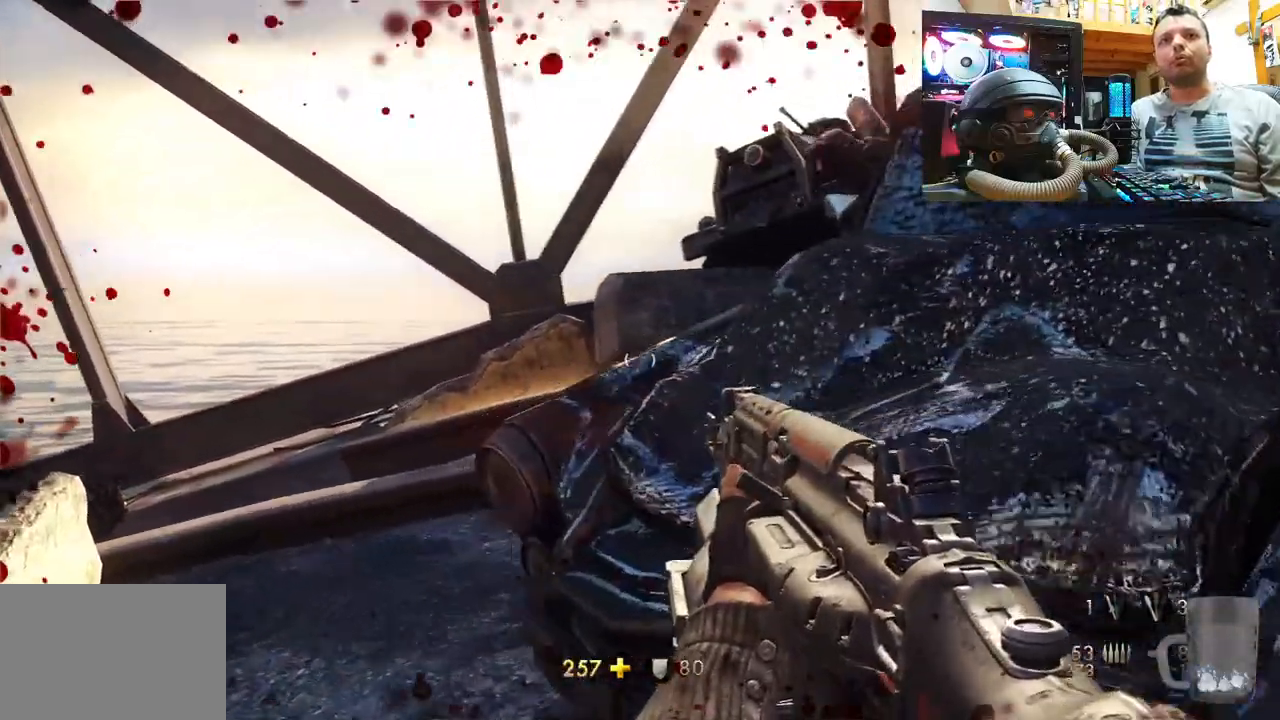
{"buttons": [], "left_stick": "up-left", "right_stick": "down-right", "events": [[117, "right_stick", "center"], [200, "right_stick", "down-right"]]}
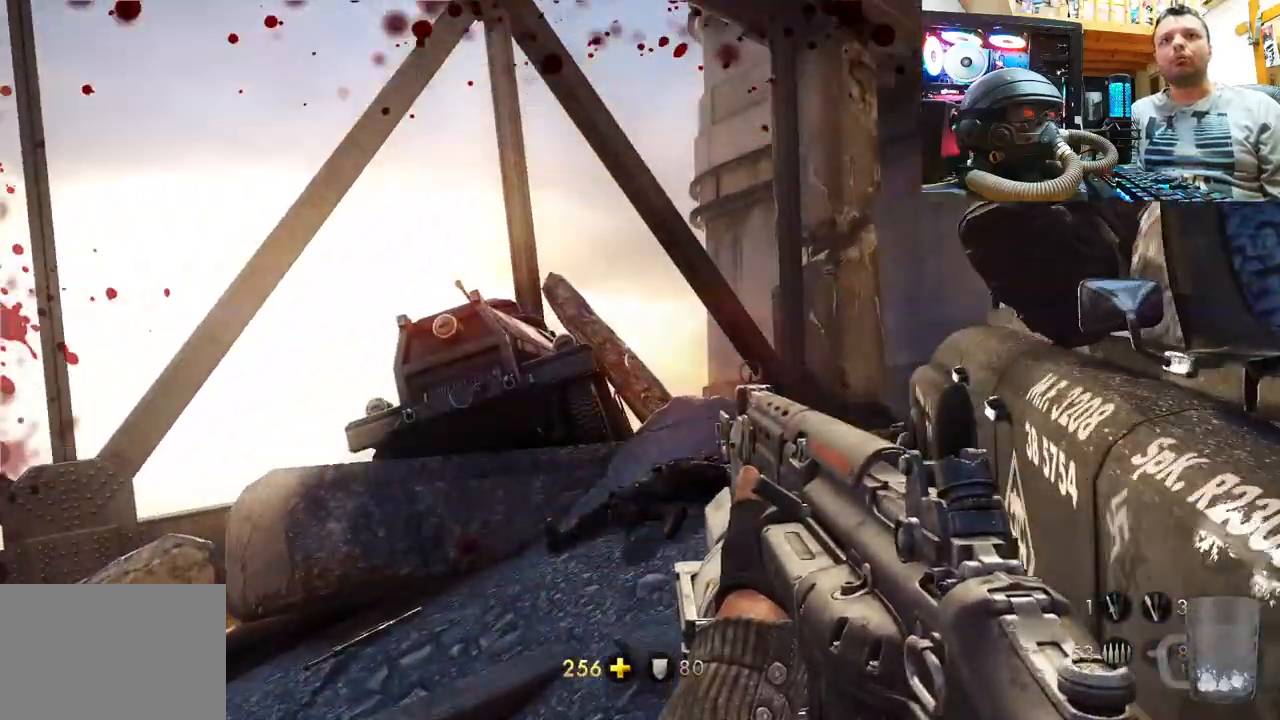
{"buttons": [], "left_stick": "center", "right_stick": "center", "events": [[200, "left_stick", "center"], [250, "right_stick", "up-right"], [467, "right_stick", "center"]]}
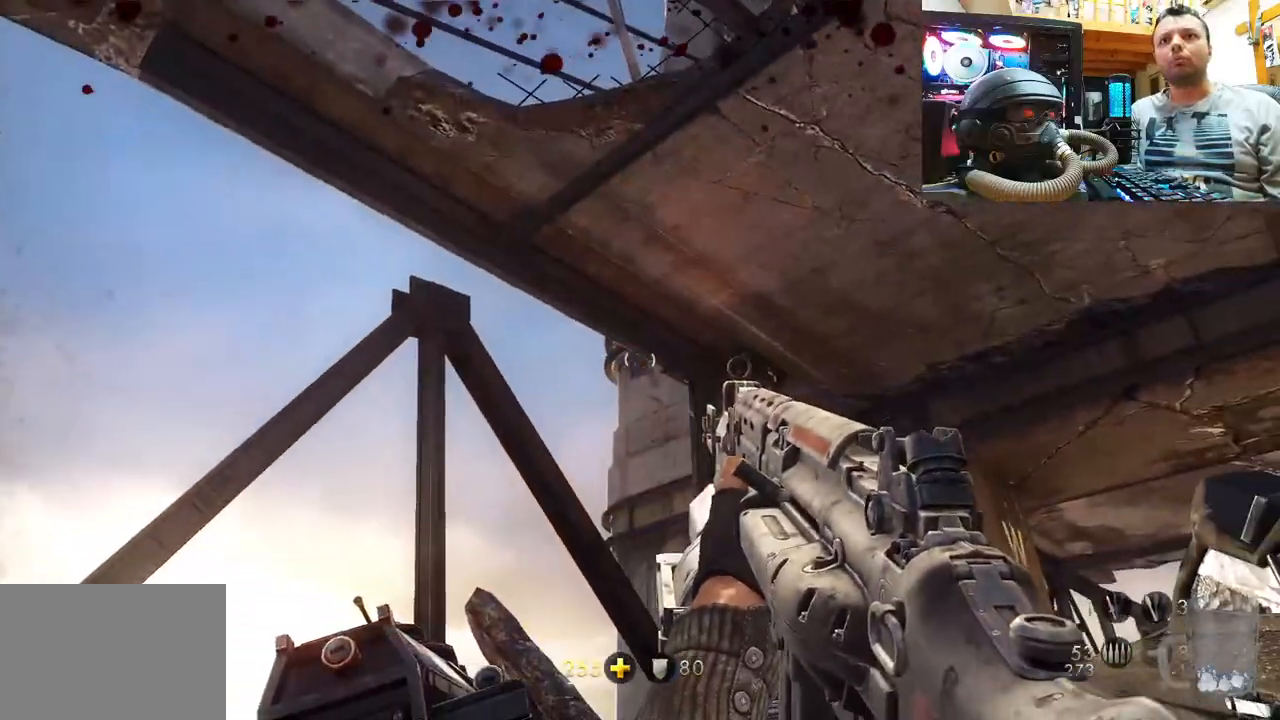
{"buttons": [], "left_stick": "center", "right_stick": "center", "events": []}
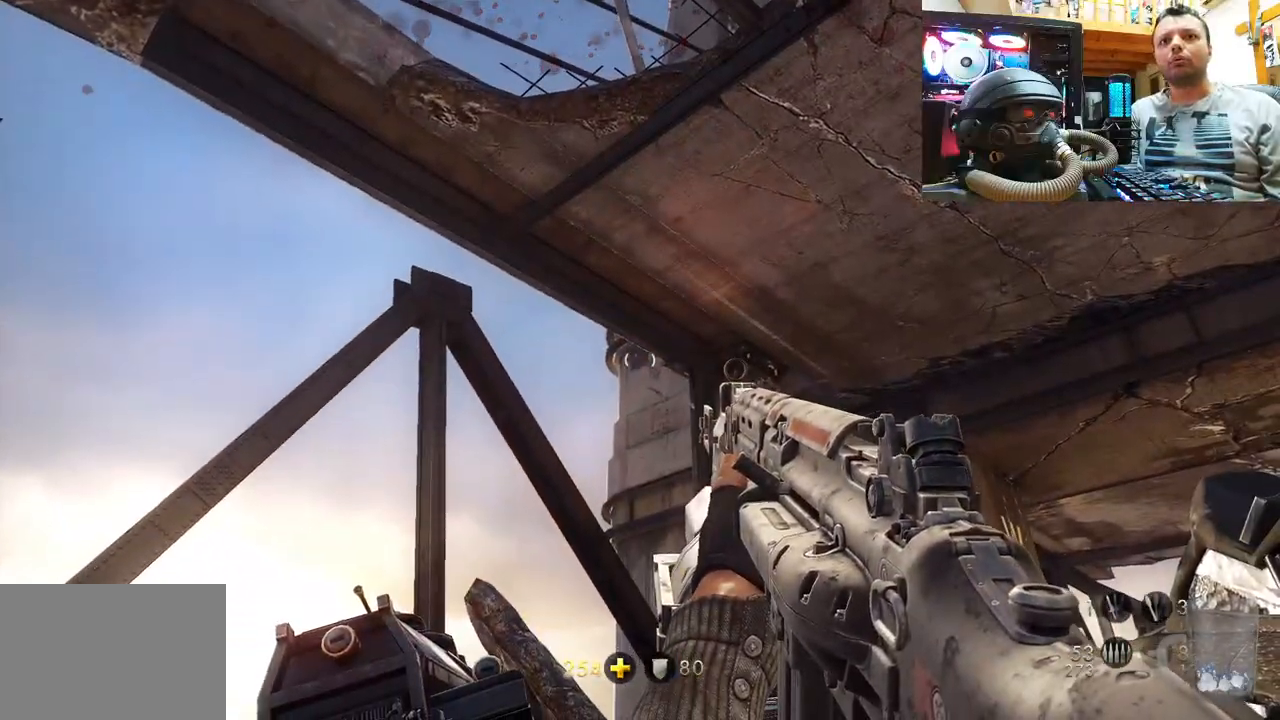
{"buttons": [], "left_stick": "down", "right_stick": "down-right", "events": [[250, "left_stick", "down"], [267, "right_stick", "down-right"]]}
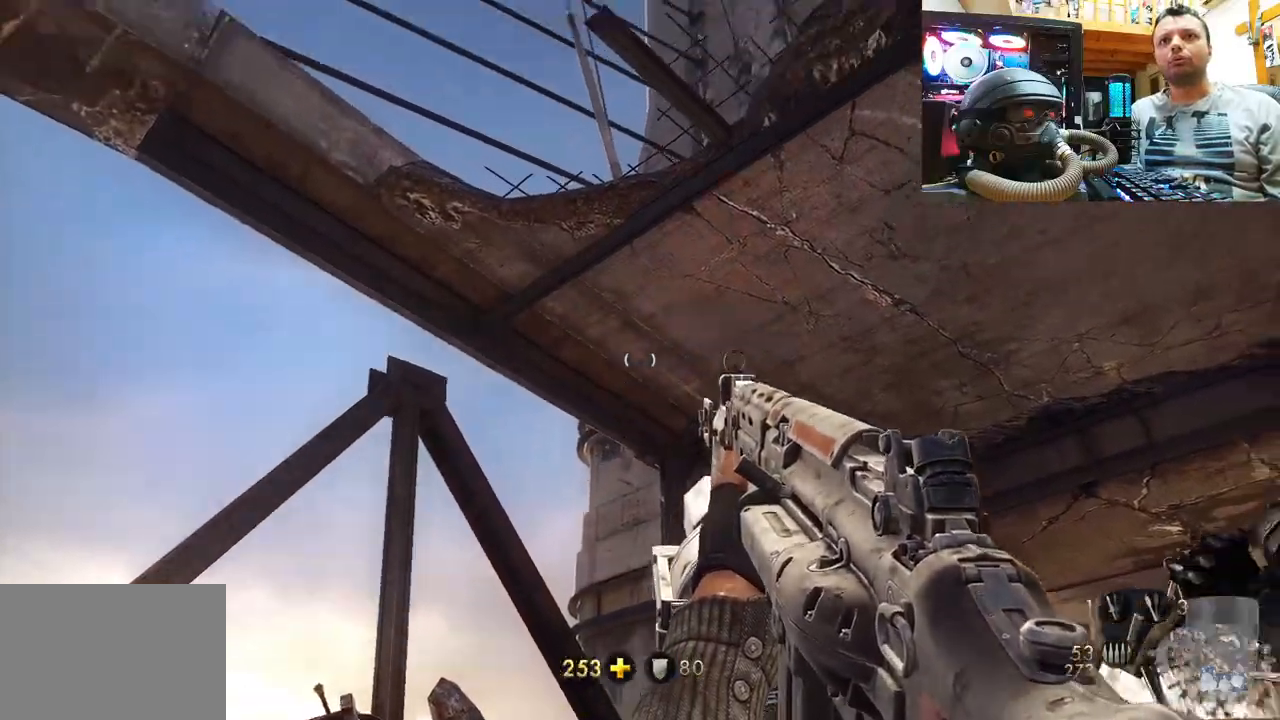
{"buttons": [], "left_stick": "center", "right_stick": "down-right", "events": [[67, "left_stick", "center"], [150, "right_stick", "center"], [500, "right_stick", "down-right"]]}
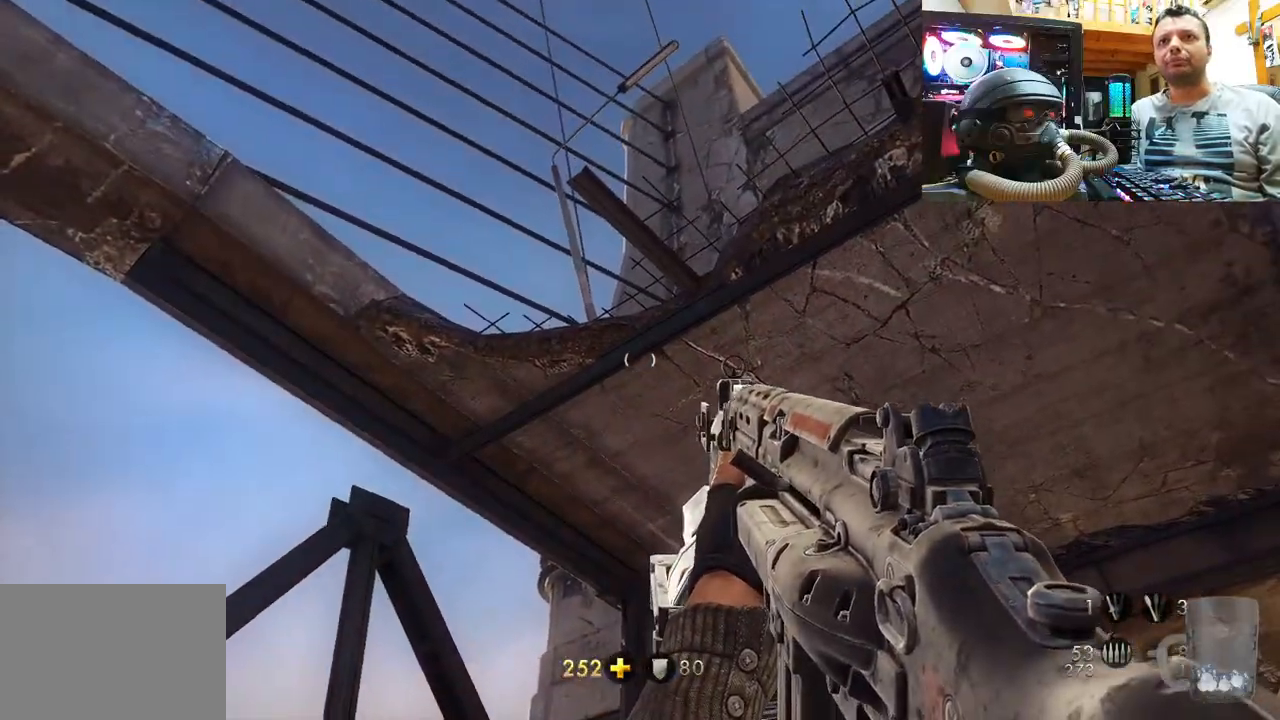
{"buttons": [], "left_stick": "center", "right_stick": "up-right", "events": [[383, "right_stick", "up-right"]]}
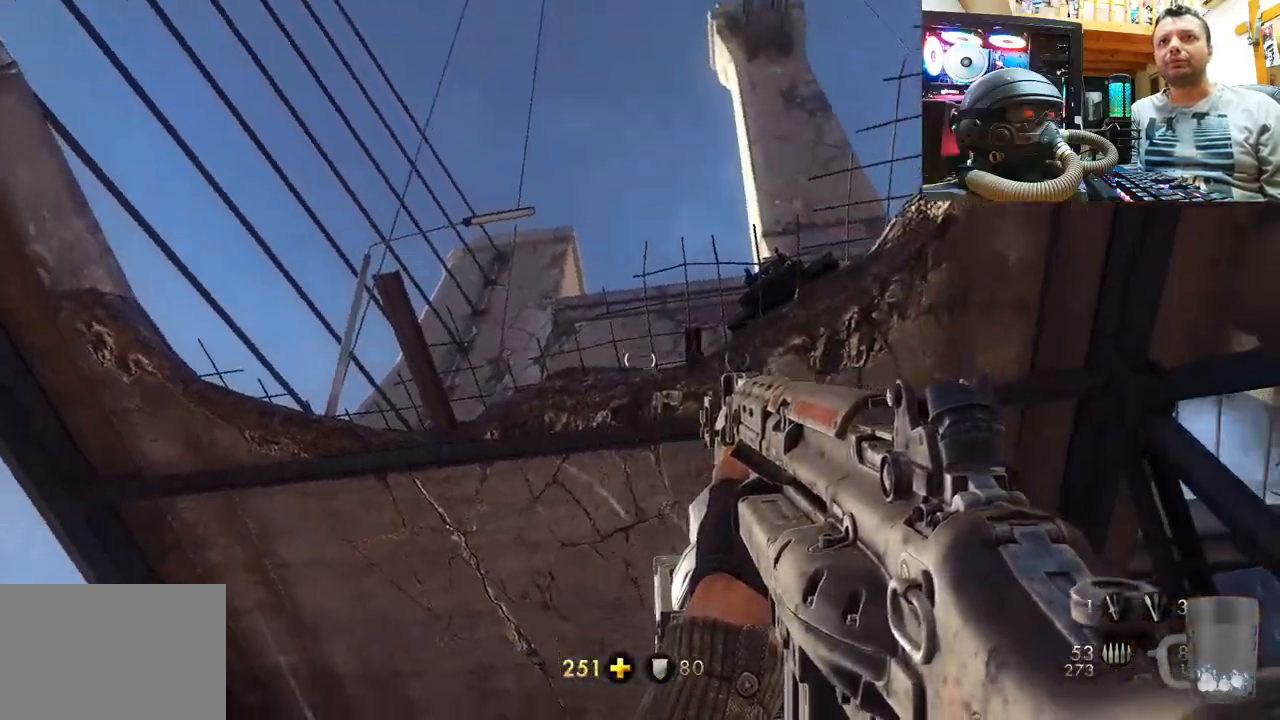
{"buttons": [], "left_stick": "center", "right_stick": "down-right", "events": [[133, "right_stick", "up"], [483, "right_stick", "down-right"]]}
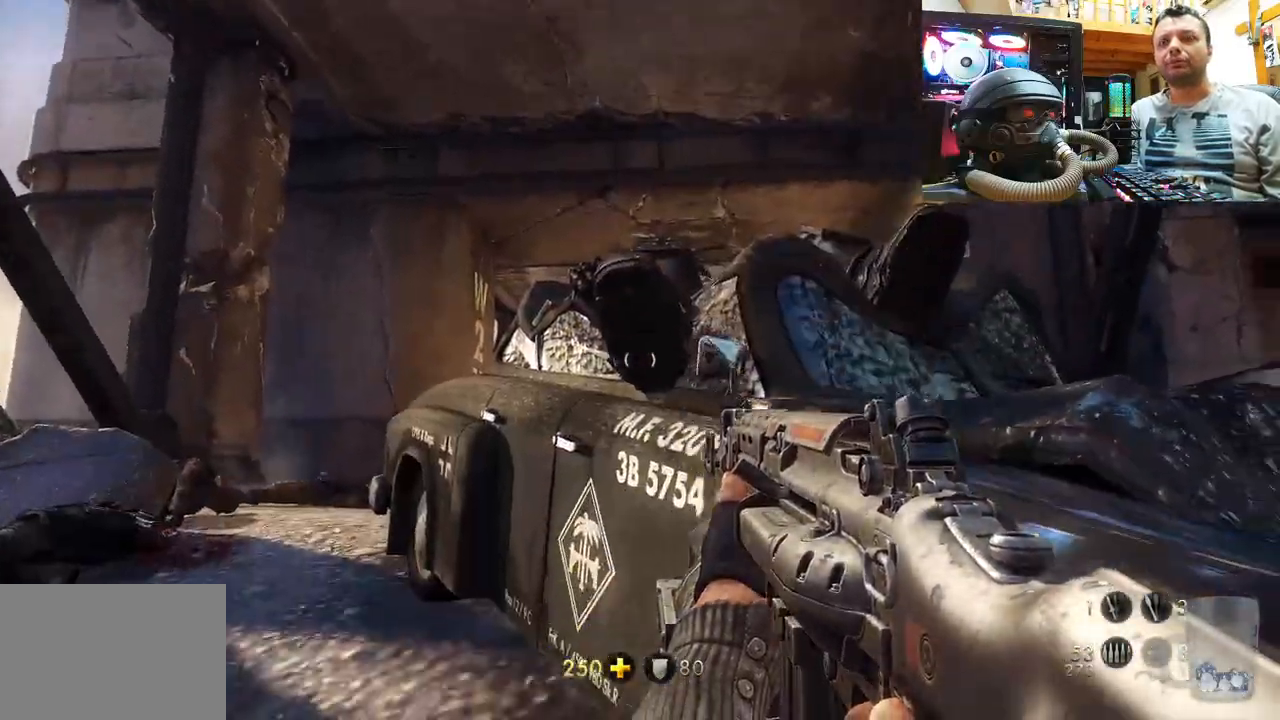
{"buttons": [], "left_stick": "center", "right_stick": "down-left", "events": [[483, "right_stick", "down-left"]]}
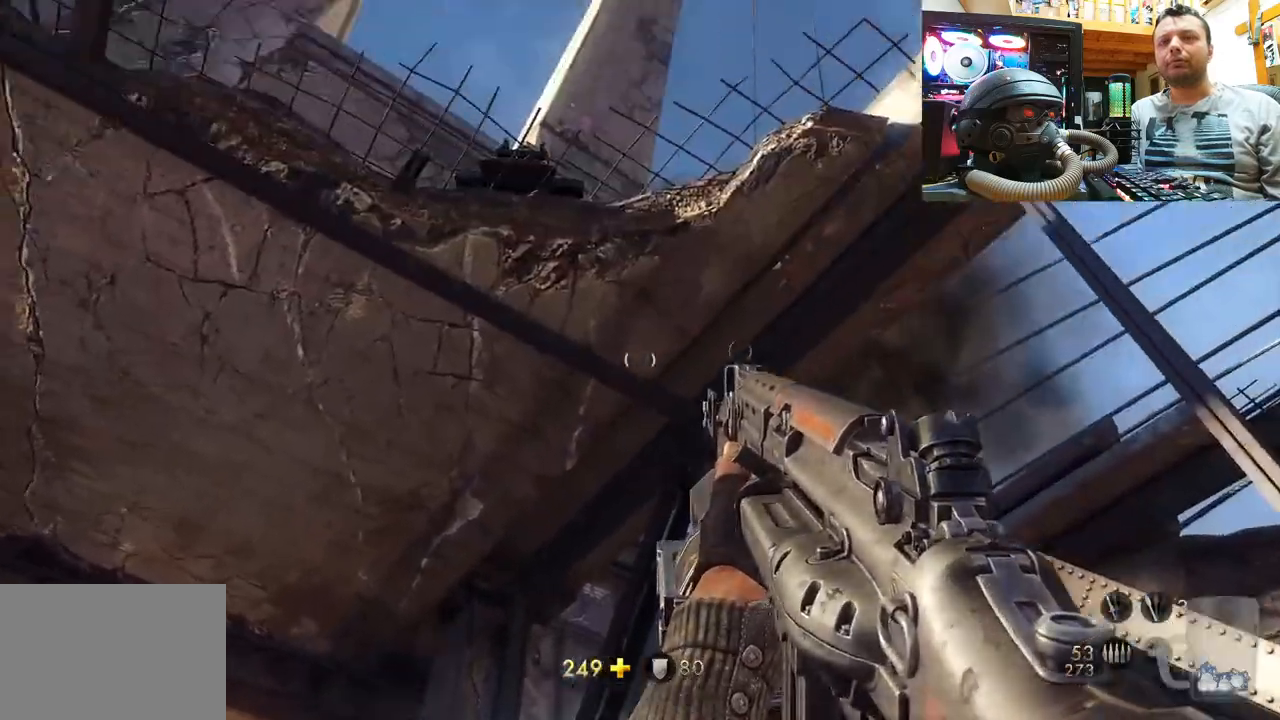
{"buttons": [], "left_stick": "center", "right_stick": "up", "events": [[183, "right_stick", "center"], [417, "right_stick", "up"]]}
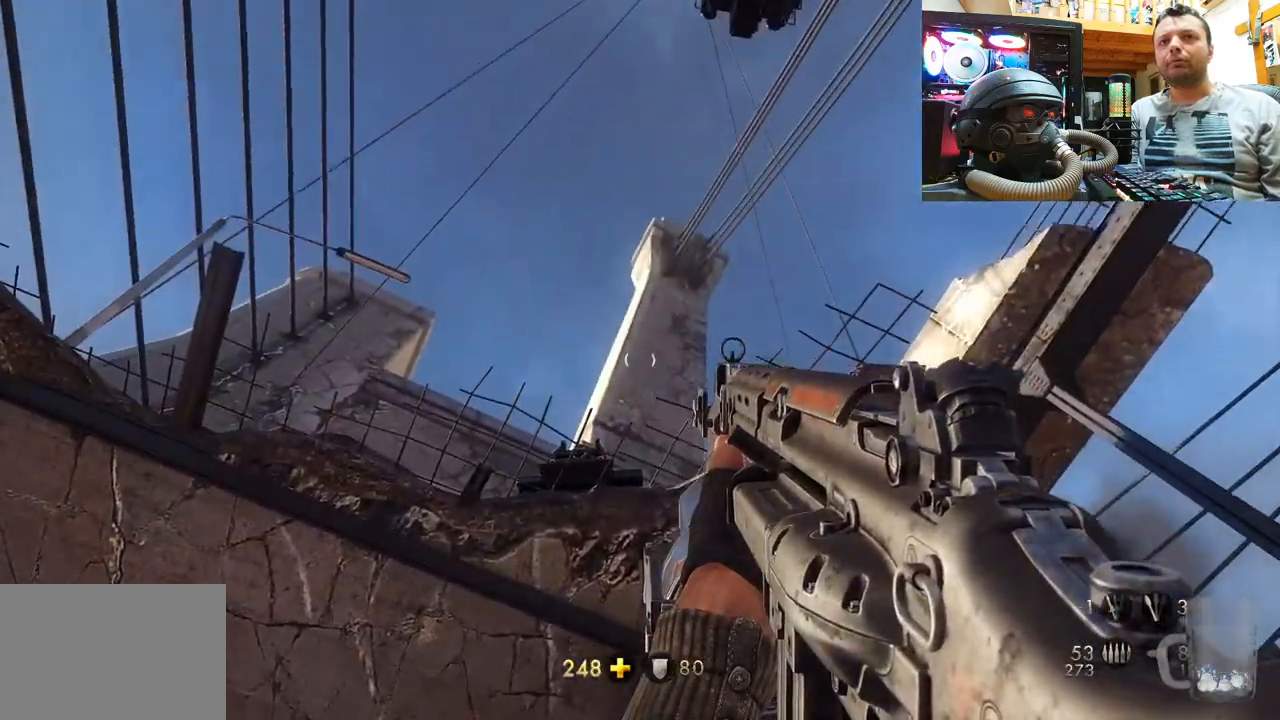
{"buttons": [], "left_stick": "center", "right_stick": "up", "events": [[183, "right_stick", "center"], [400, "right_stick", "up"]]}
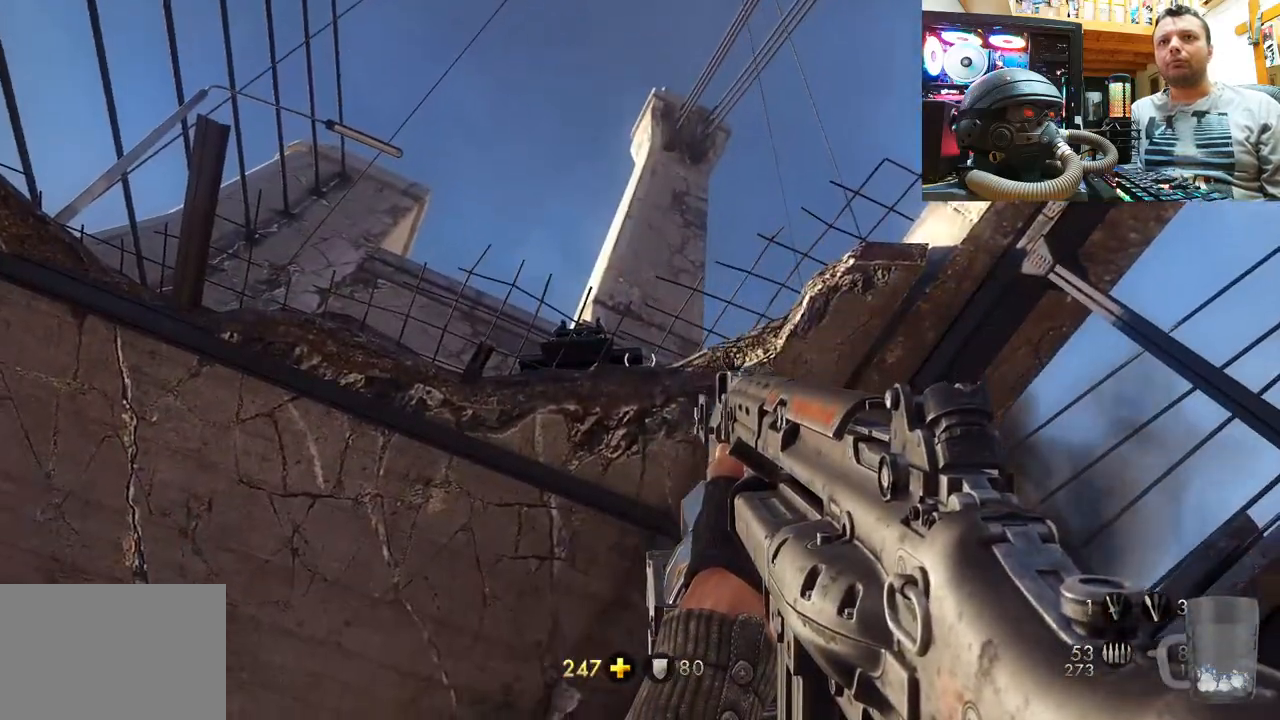
{"buttons": [], "left_stick": "center", "right_stick": "up-left", "events": [[150, "right_stick", "up-left"]]}
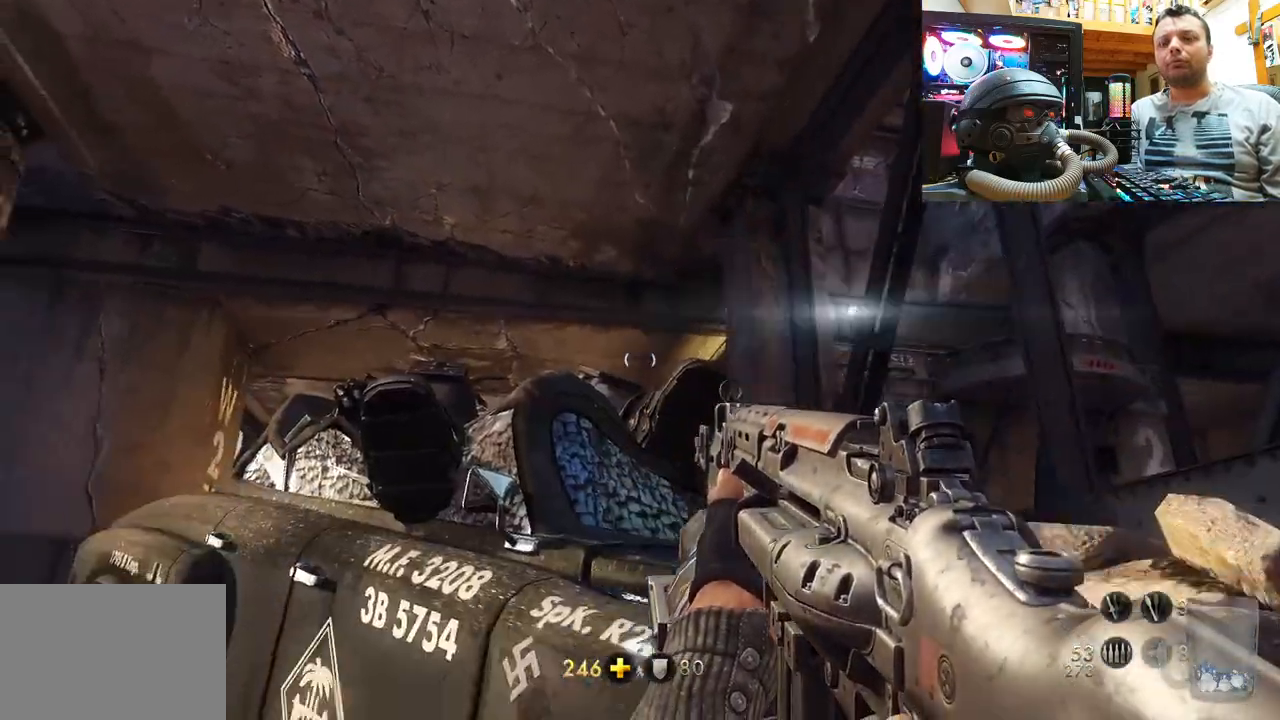
{"buttons": [], "left_stick": "up-left", "right_stick": "center", "events": [[217, "right_stick", "center"], [417, "left_stick", "up-left"]]}
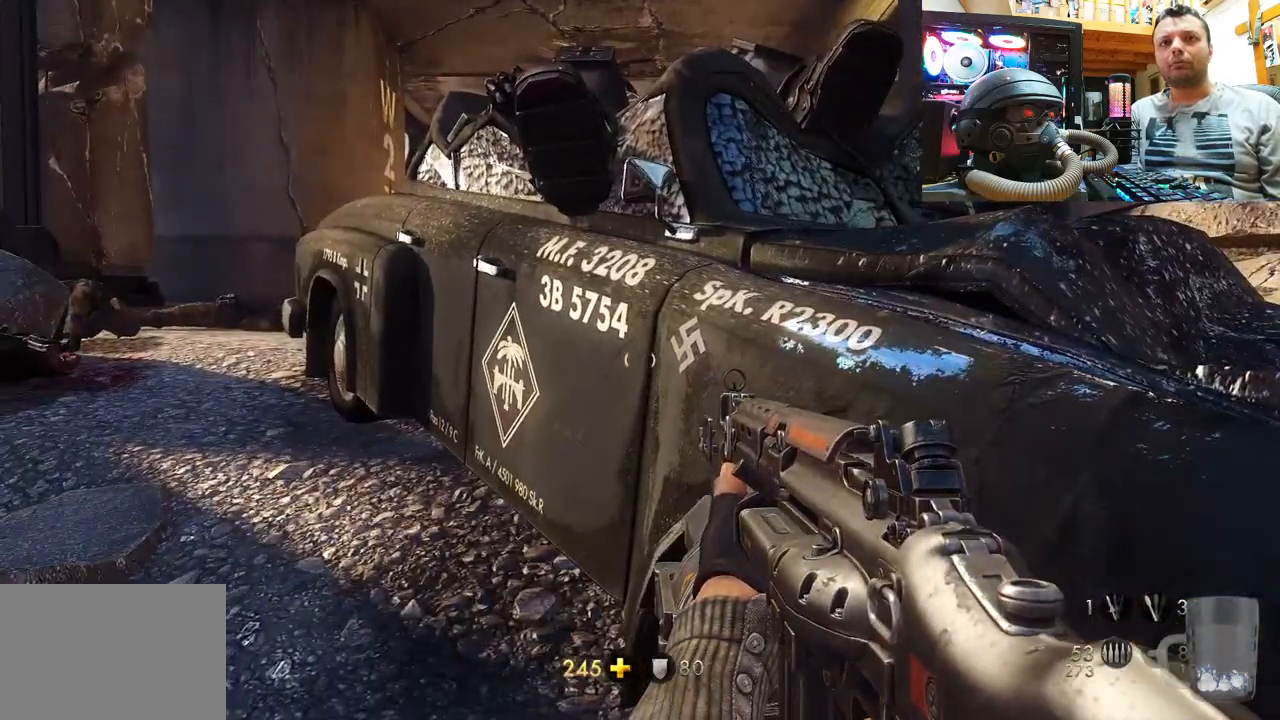
{"buttons": [], "left_stick": "up-left", "right_stick": "center", "events": [[150, "left_stick", "center"], [283, "TRIANGLE", "down"], [350, "left_stick", "up-left"], [383, "TRIANGLE", "up"]]}
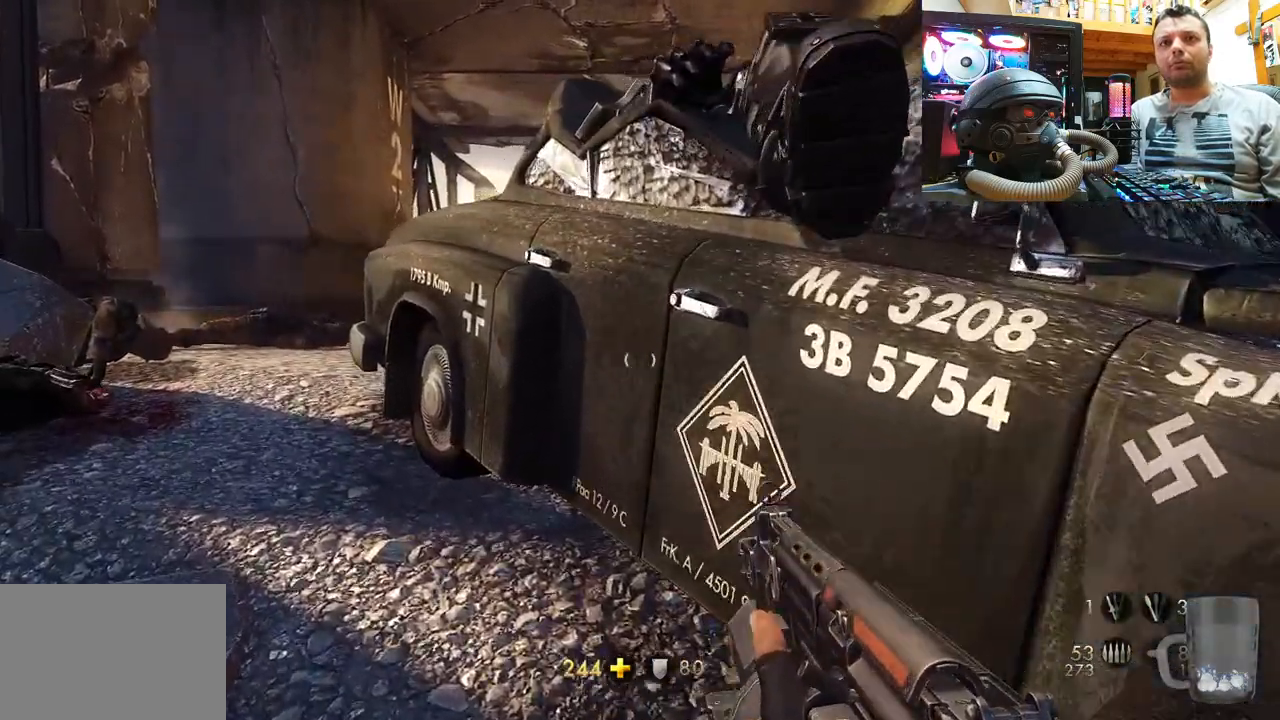
{"buttons": [], "left_stick": "center", "right_stick": "center", "events": [[350, "left_stick", "center"]]}
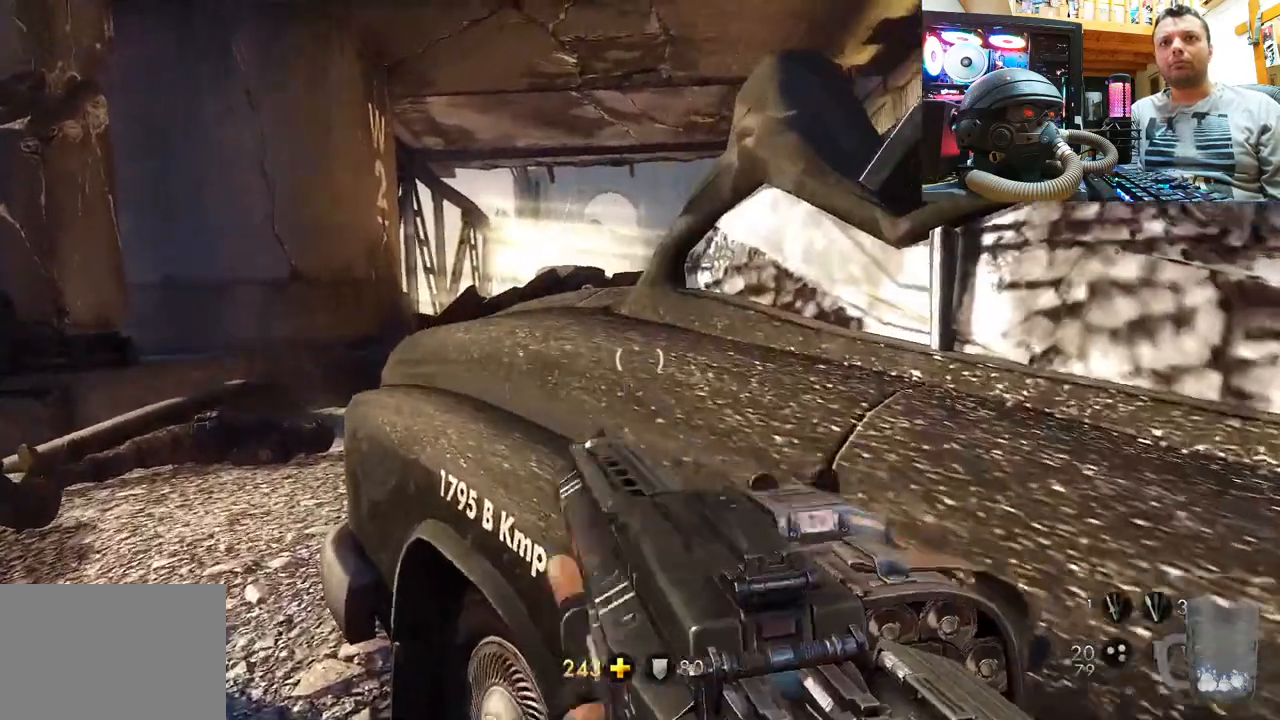
{"buttons": [], "left_stick": "center", "right_stick": "center", "events": []}
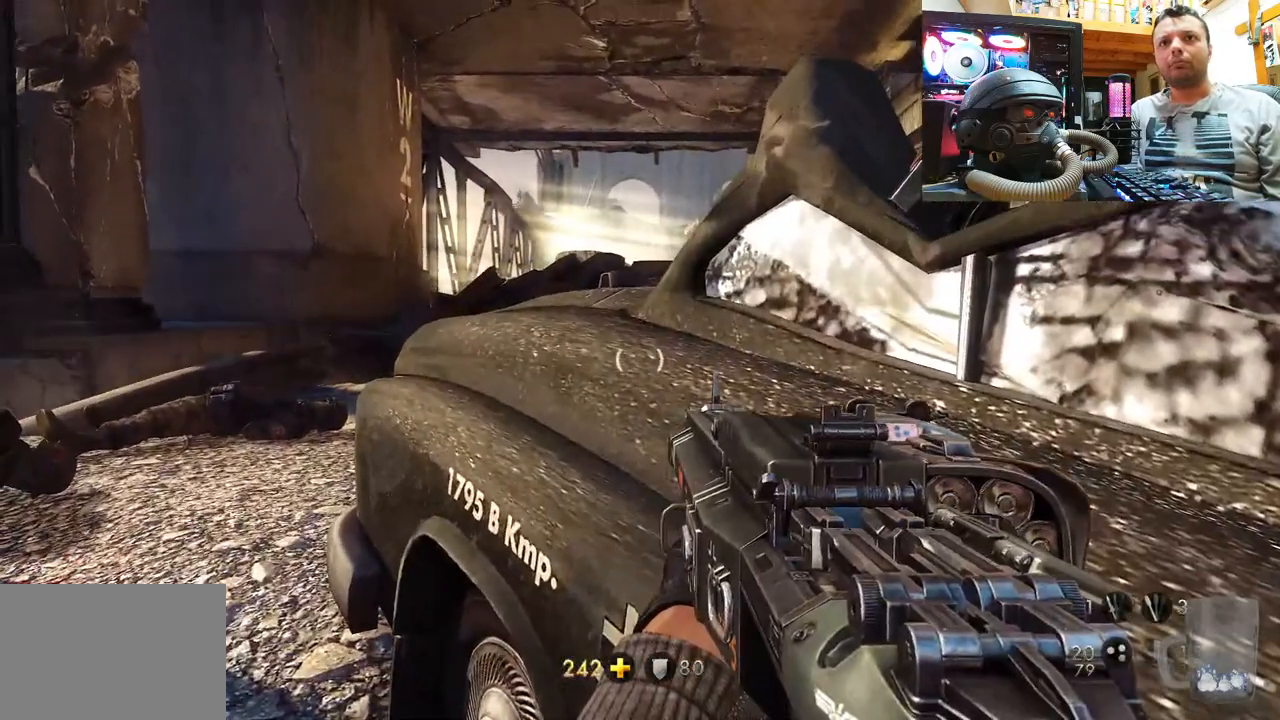
{"buttons": [], "left_stick": "center", "right_stick": "center", "events": [[50, "TRIANGLE", "down"], [100, "TRIANGLE", "up"]]}
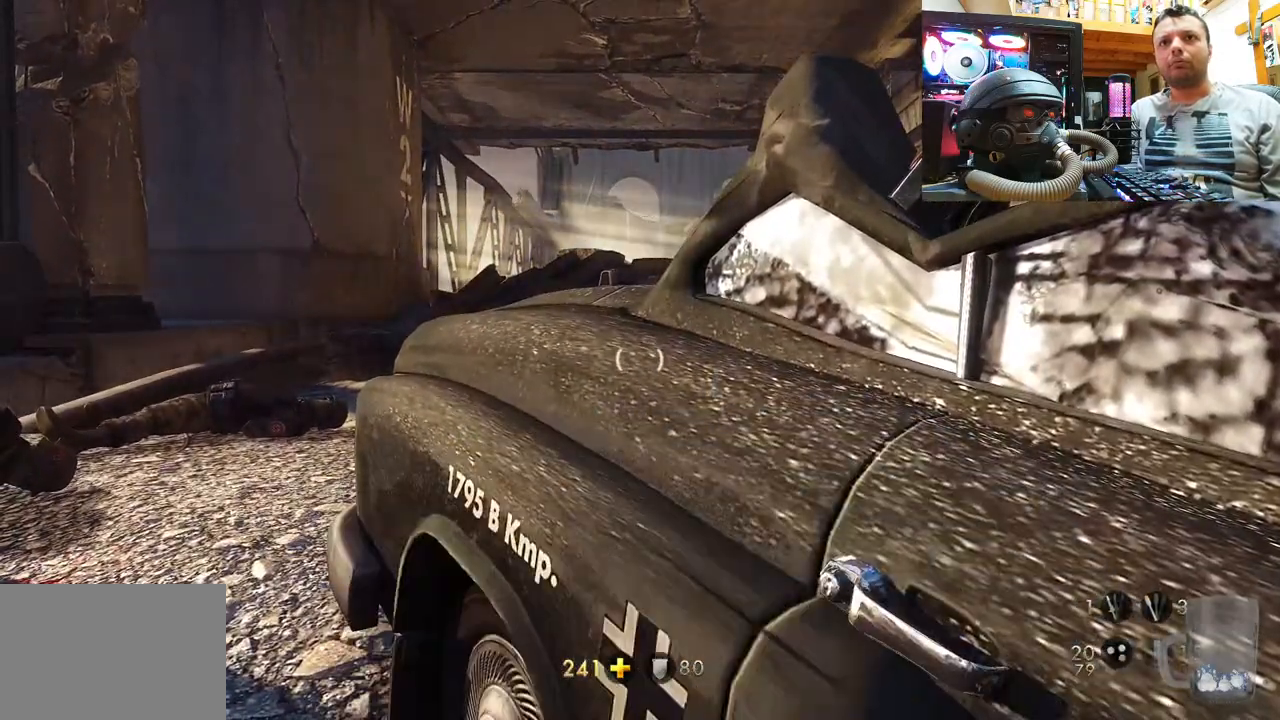
{"buttons": [], "left_stick": "center", "right_stick": "center", "events": [[17, "left_stick", "up"], [67, "right_stick", "down"], [217, "left_stick", "center"], [233, "right_stick", "center"]]}